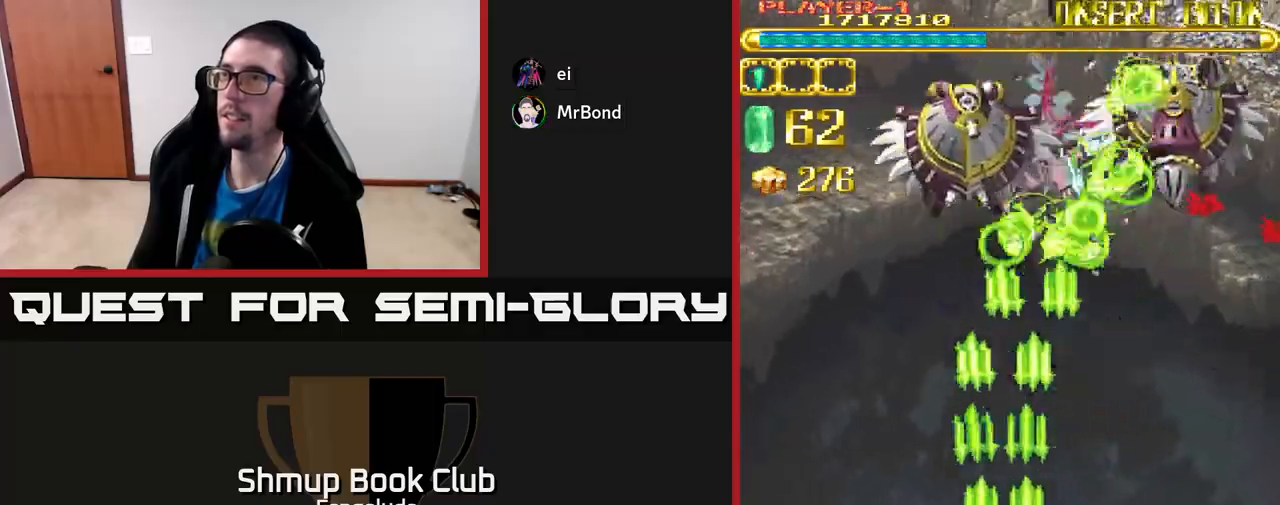
Gameplay with a controller (Xbox layout); each line is a JSON object with the inputs held at the frame after it. "events" lists button and stick changes between this image and that frame as [ms after this image, input, new state], when the widget could be followed in between. Not read: right_stick.
{"buttons": ["A", "DPAD_UP"], "left_stick": "center", "events": [[17, "DPAD_RIGHT", "down"], [167, "DPAD_DOWN", "down"], [183, "DPAD_RIGHT", "up"], [250, "DPAD_LEFT", "down"], [267, "DPAD_DOWN", "up"], [333, "DPAD_UP", "down"], [400, "DPAD_LEFT", "up"]]}
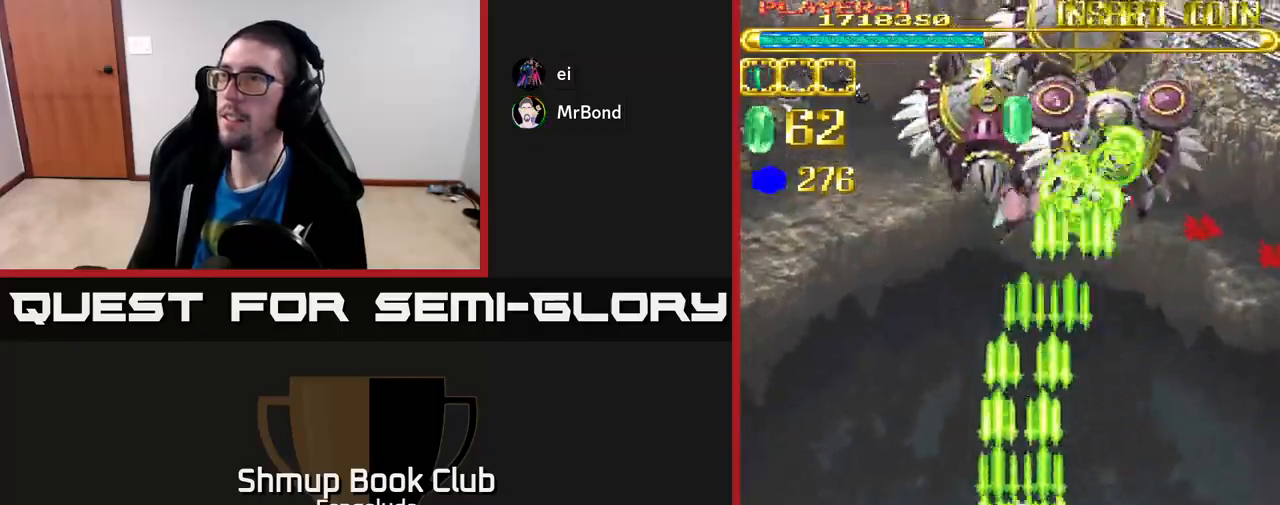
{"buttons": ["A", "DPAD_LEFT"], "left_stick": "center", "events": [[200, "DPAD_LEFT", "down"], [317, "DPAD_UP", "up"]]}
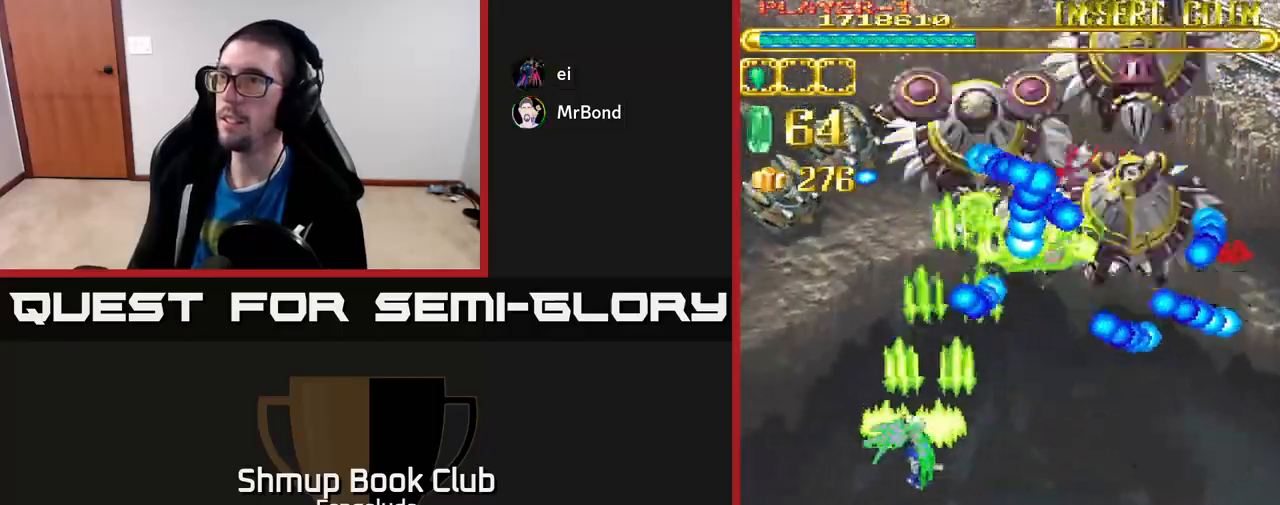
{"buttons": ["A", "DPAD_DOWN", "DPAD_RIGHT"], "left_stick": "center", "events": [[250, "DPAD_DOWN", "down"], [383, "DPAD_LEFT", "up"], [467, "DPAD_RIGHT", "down"]]}
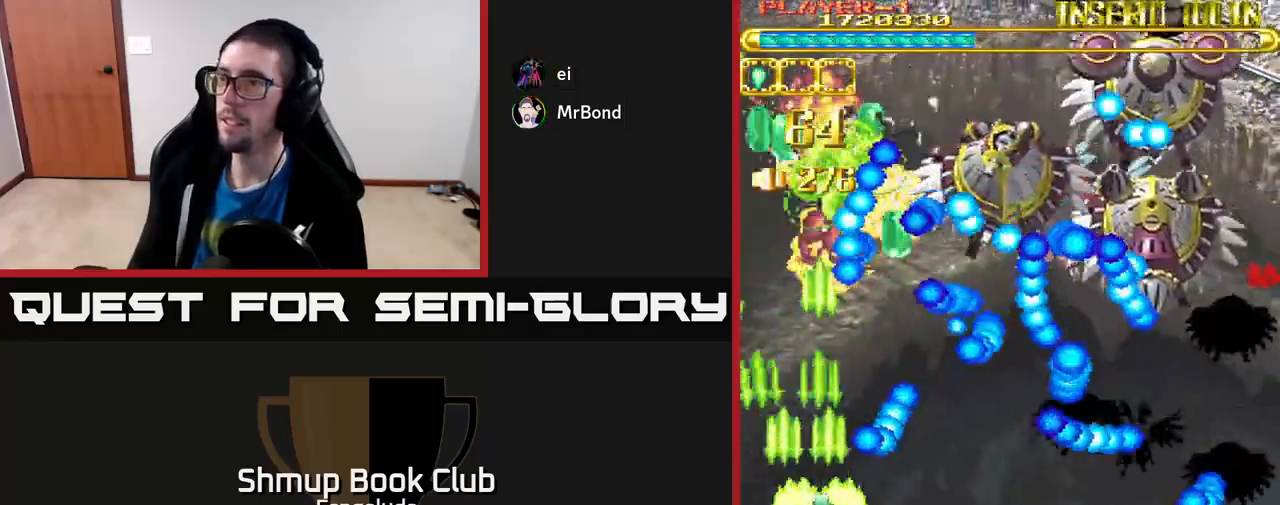
{"buttons": ["A", "DPAD_RIGHT"], "left_stick": "center", "events": [[233, "DPAD_RIGHT", "up"], [250, "DPAD_DOWN", "up"], [267, "DPAD_LEFT", "down"], [383, "DPAD_LEFT", "up"], [400, "DPAD_DOWN", "down"], [417, "DPAD_RIGHT", "down"], [450, "DPAD_DOWN", "up"]]}
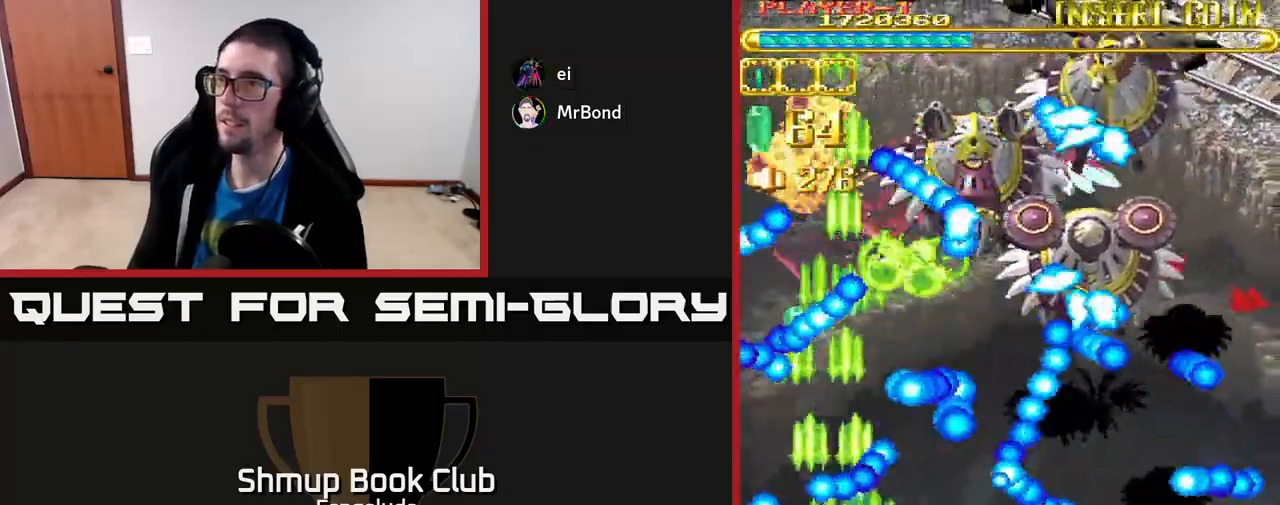
{"buttons": ["A"], "left_stick": "center", "events": [[67, "DPAD_RIGHT", "up"], [300, "DPAD_DOWN", "down"], [317, "DPAD_RIGHT", "down"], [383, "DPAD_RIGHT", "up"], [400, "DPAD_DOWN", "up"]]}
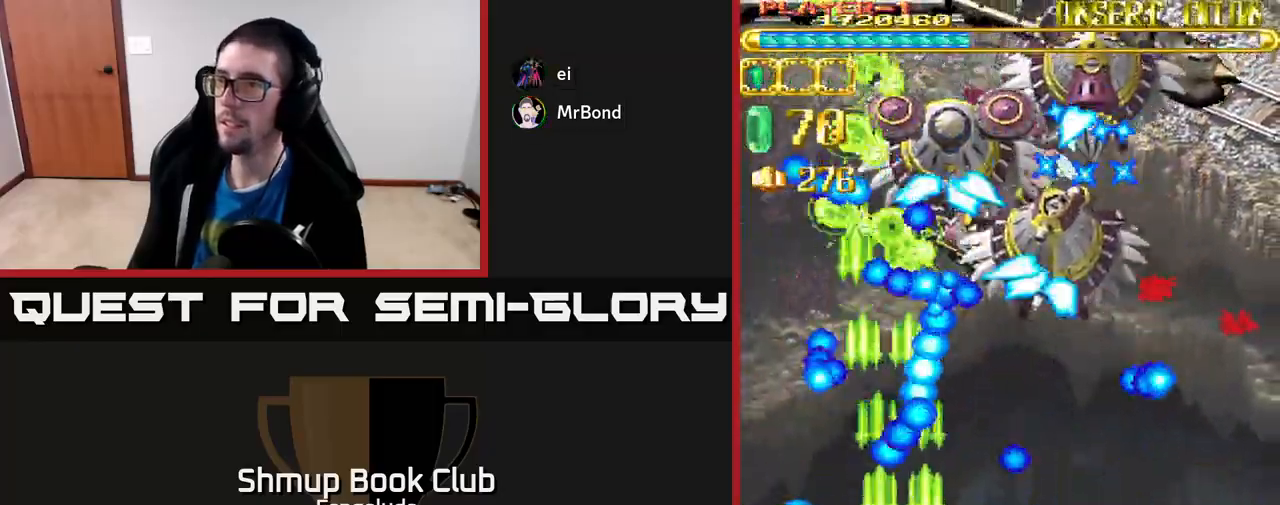
{"buttons": ["A", "DPAD_RIGHT"], "left_stick": "center", "events": [[250, "DPAD_RIGHT", "down"], [333, "DPAD_RIGHT", "up"], [500, "DPAD_RIGHT", "down"]]}
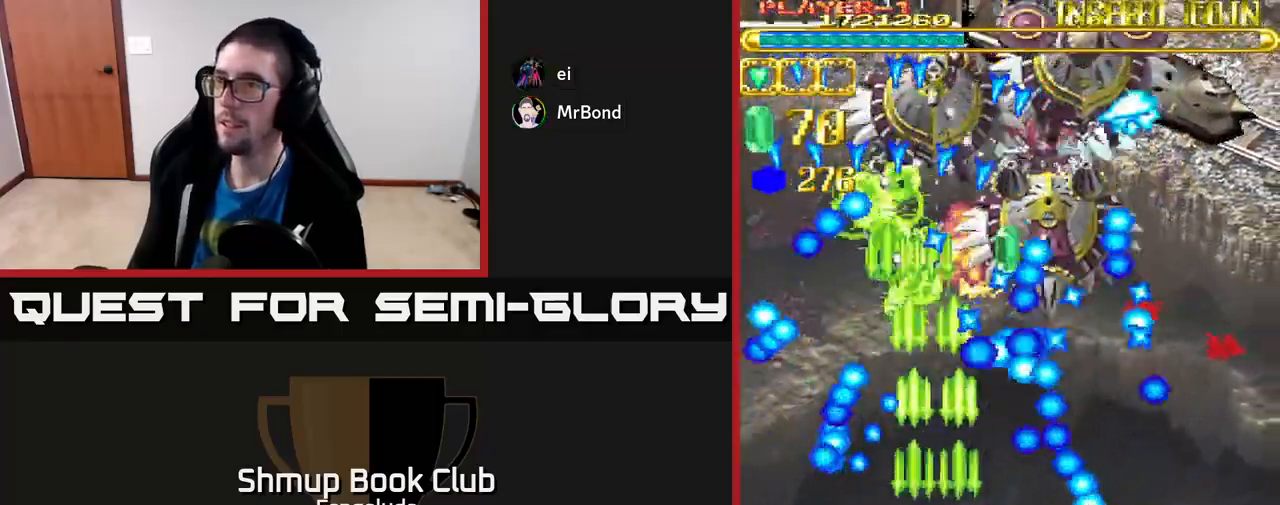
{"buttons": ["A"], "left_stick": "center", "events": [[83, "DPAD_RIGHT", "up"], [400, "DPAD_RIGHT", "down"], [500, "DPAD_RIGHT", "up"]]}
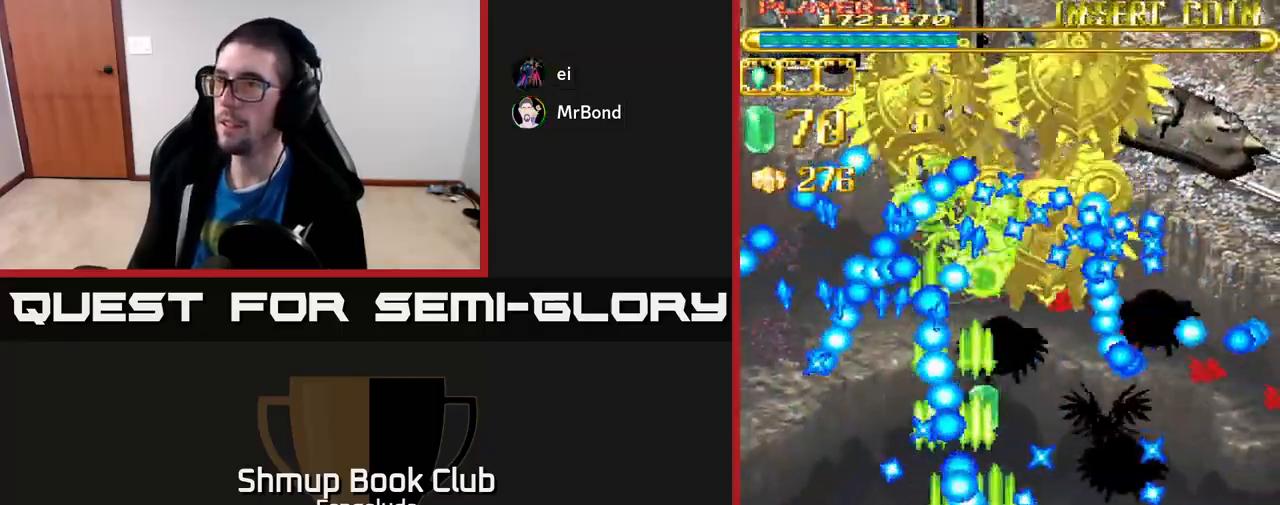
{"buttons": ["A"], "left_stick": "center", "events": [[150, "DPAD_RIGHT", "down"], [283, "DPAD_RIGHT", "up"], [433, "DPAD_RIGHT", "down"], [483, "DPAD_RIGHT", "up"]]}
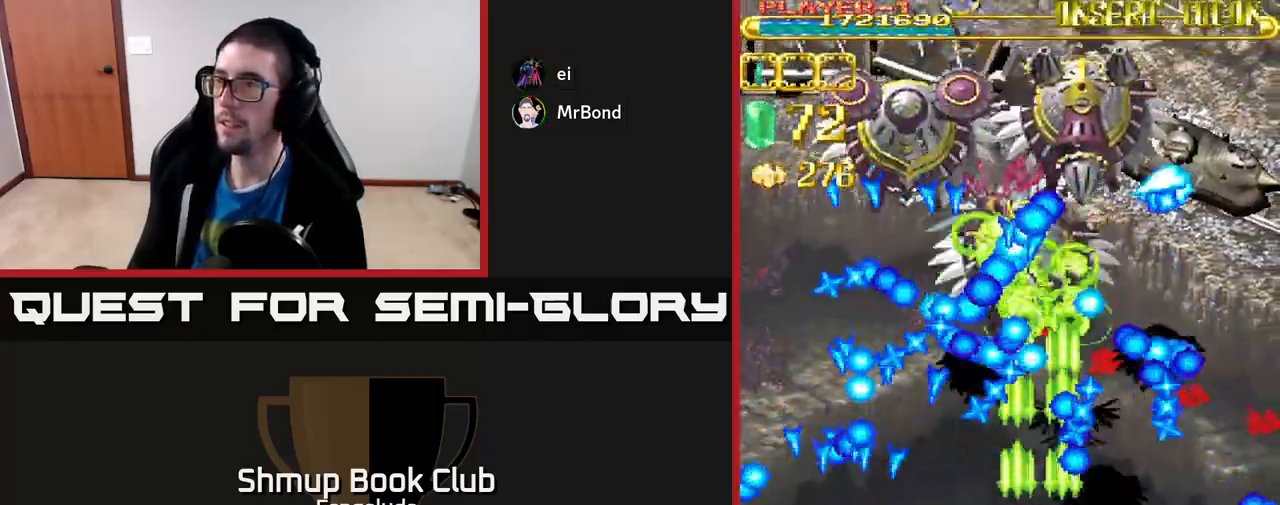
{"buttons": ["A"], "left_stick": "center", "events": [[233, "DPAD_RIGHT", "down"], [233, "X", "down"], [267, "DPAD_DOWN", "down"], [333, "DPAD_RIGHT", "up"], [350, "X", "up"], [417, "DPAD_DOWN", "up"]]}
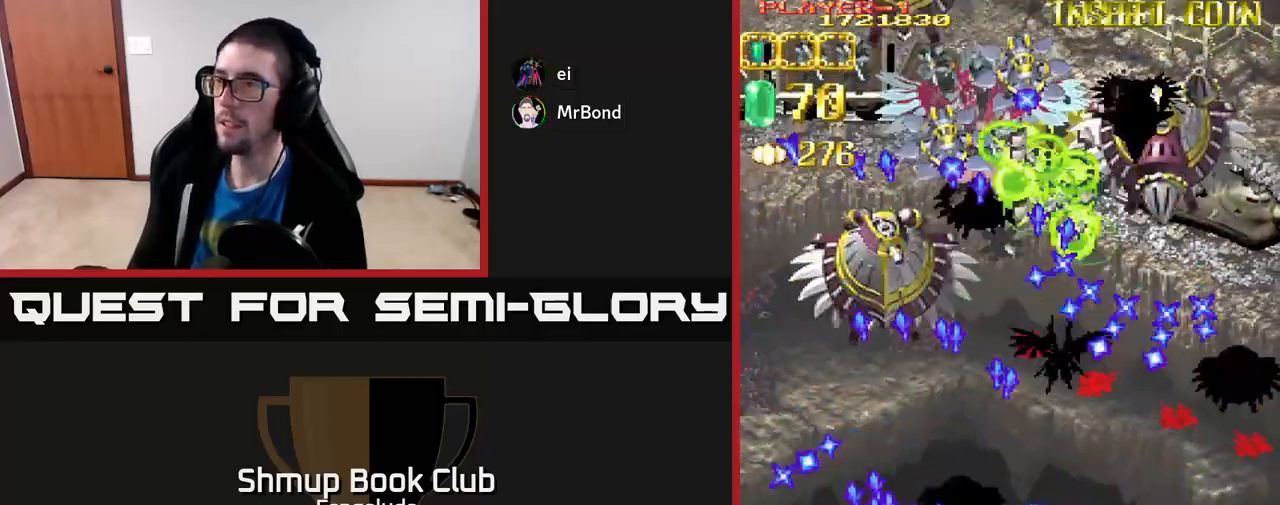
{"buttons": ["A", "DPAD_UP", "DPAD_LEFT"], "left_stick": "center", "events": [[17, "DPAD_RIGHT", "down"], [117, "DPAD_RIGHT", "up"], [333, "DPAD_UP", "down"], [433, "DPAD_LEFT", "down"]]}
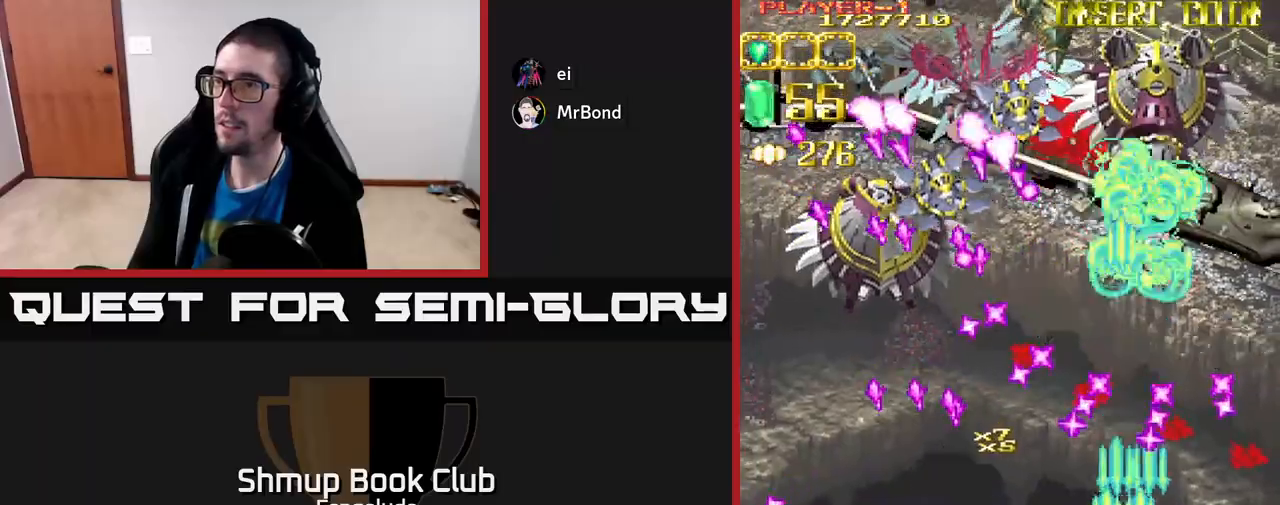
{"buttons": ["A", "DPAD_UP", "DPAD_LEFT"], "left_stick": "center", "events": [[100, "DPAD_UP", "up"], [300, "DPAD_UP", "down"]]}
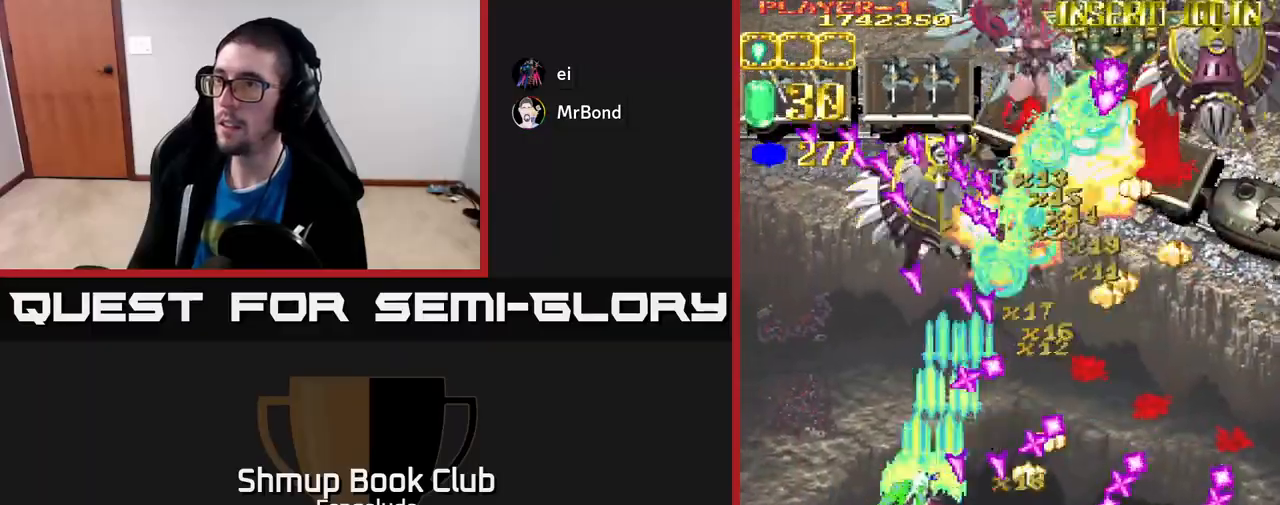
{"buttons": ["A", "DPAD_UP", "DPAD_LEFT"], "left_stick": "center", "events": []}
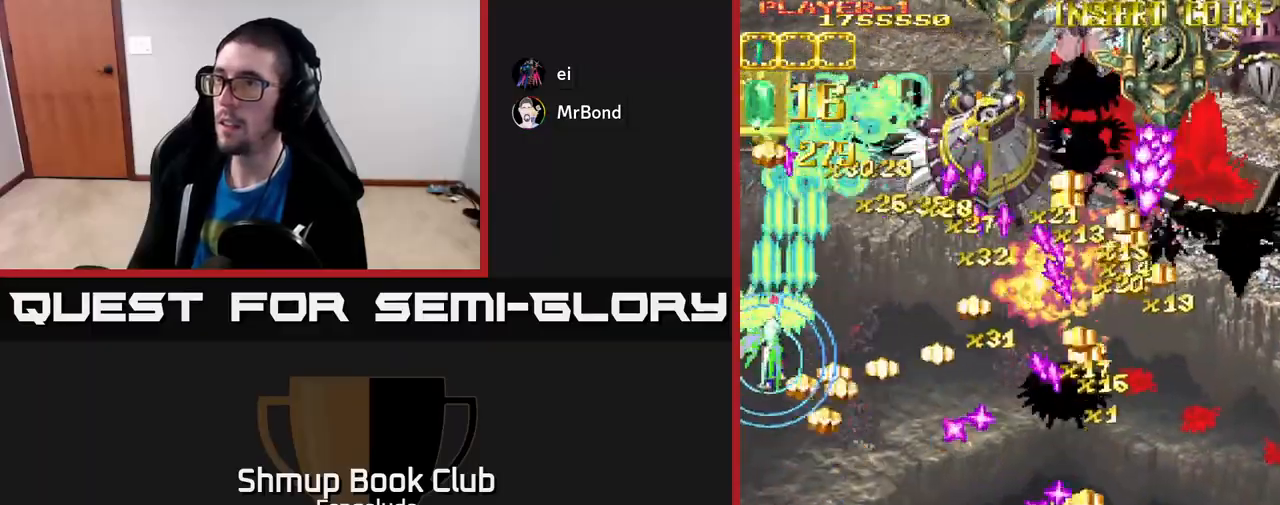
{"buttons": ["A", "DPAD_DOWN"], "left_stick": "center", "events": [[67, "DPAD_LEFT", "up"], [100, "DPAD_RIGHT", "down"], [100, "DPAD_UP", "up"], [200, "DPAD_DOWN", "down"], [483, "DPAD_RIGHT", "up"]]}
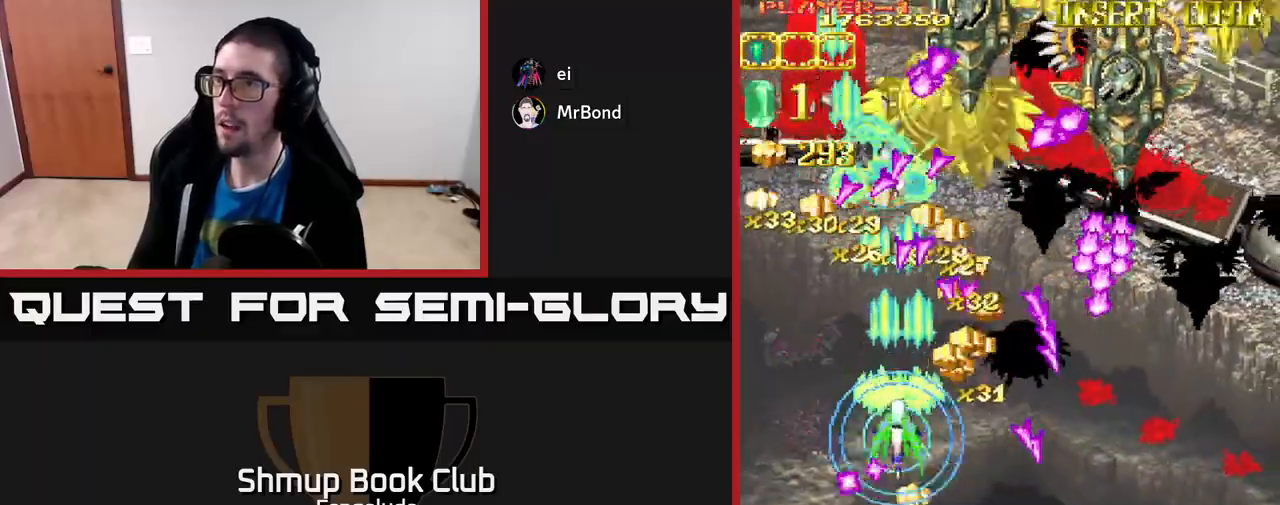
{"buttons": ["A", "DPAD_RIGHT"], "left_stick": "center", "events": [[17, "DPAD_LEFT", "down"], [83, "DPAD_LEFT", "up"], [117, "DPAD_DOWN", "up"], [117, "DPAD_RIGHT", "down"], [250, "DPAD_DOWN", "down"], [283, "DPAD_RIGHT", "up"], [350, "X", "down"], [433, "DPAD_RIGHT", "down"], [500, "DPAD_DOWN", "up"], [500, "X", "up"]]}
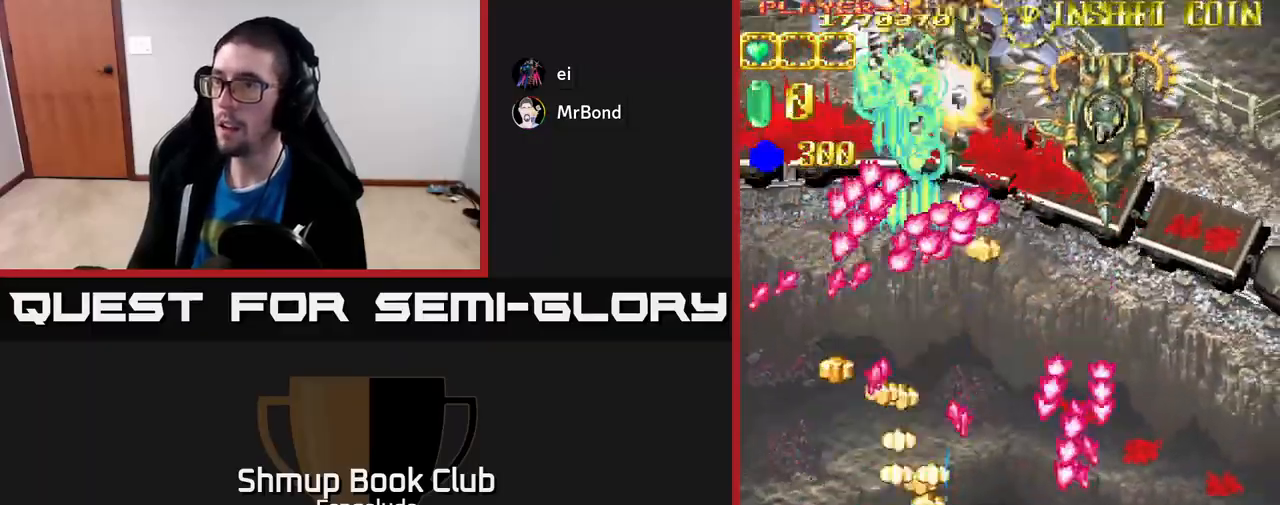
{"buttons": ["A"], "left_stick": "center", "events": [[17, "DPAD_RIGHT", "up"], [117, "DPAD_RIGHT", "down"], [183, "DPAD_RIGHT", "up"], [317, "DPAD_LEFT", "down"], [450, "DPAD_LEFT", "up"]]}
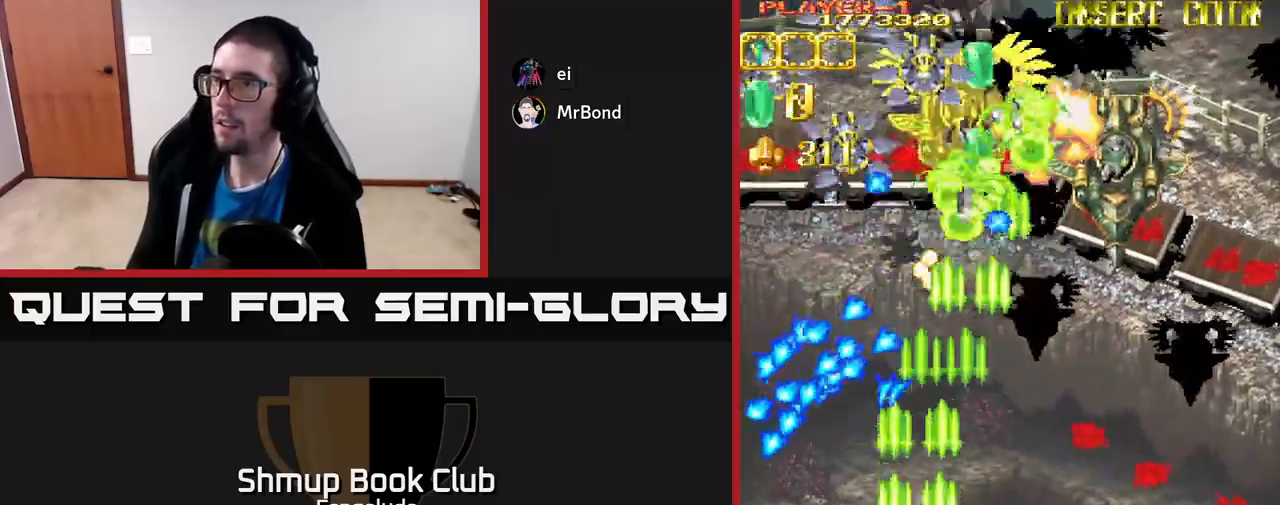
{"buttons": ["A", "DPAD_RIGHT"], "left_stick": "center", "events": [[100, "DPAD_RIGHT", "down"], [100, "DPAD_UP", "down"], [250, "DPAD_UP", "up"]]}
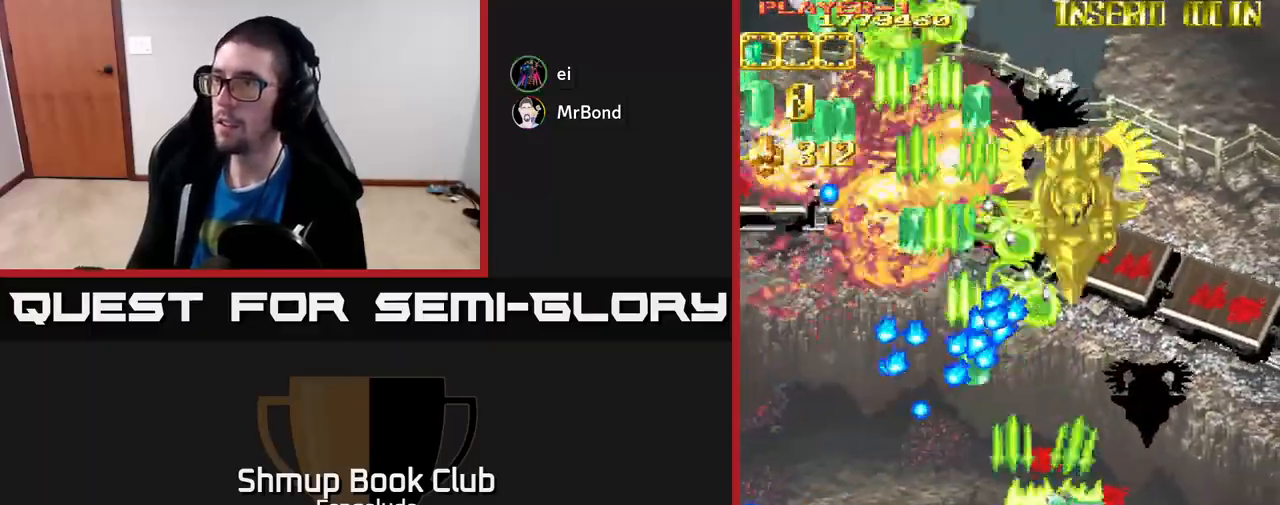
{"buttons": ["A", "DPAD_RIGHT"], "left_stick": "center", "events": []}
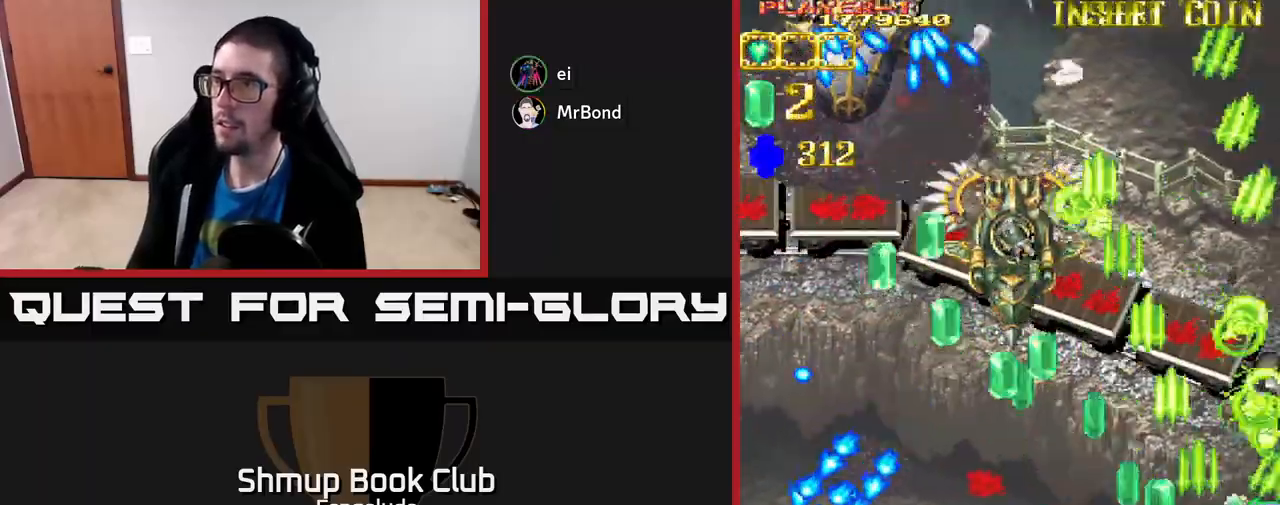
{"buttons": ["A", "DPAD_RIGHT"], "left_stick": "center", "events": []}
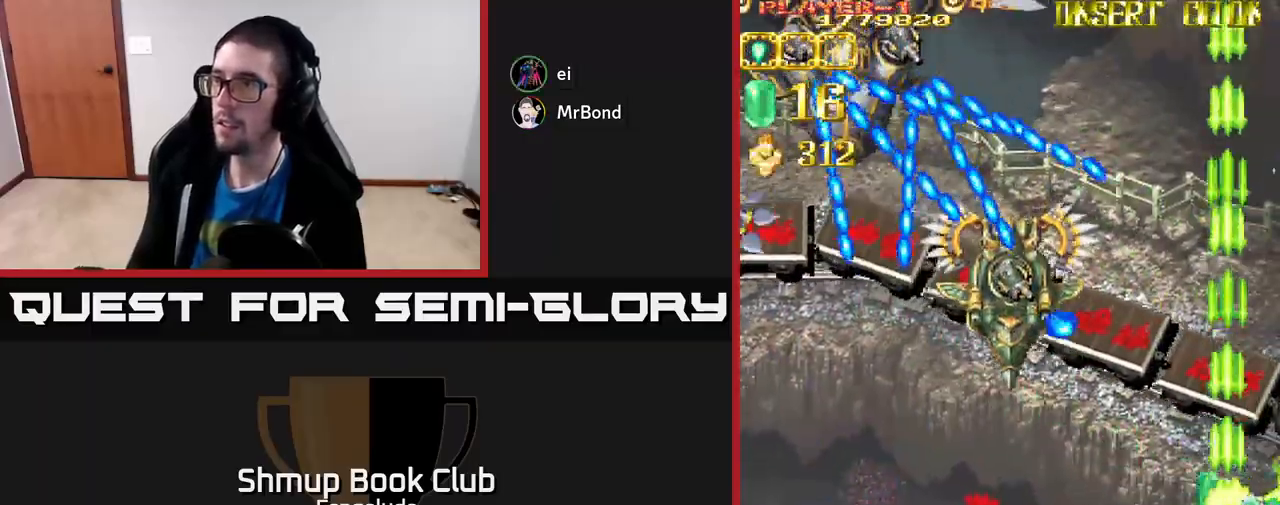
{"buttons": ["A", "DPAD_DOWN", "DPAD_LEFT"], "left_stick": "center", "events": [[333, "DPAD_DOWN", "down"], [350, "DPAD_RIGHT", "up"], [383, "DPAD_LEFT", "down"]]}
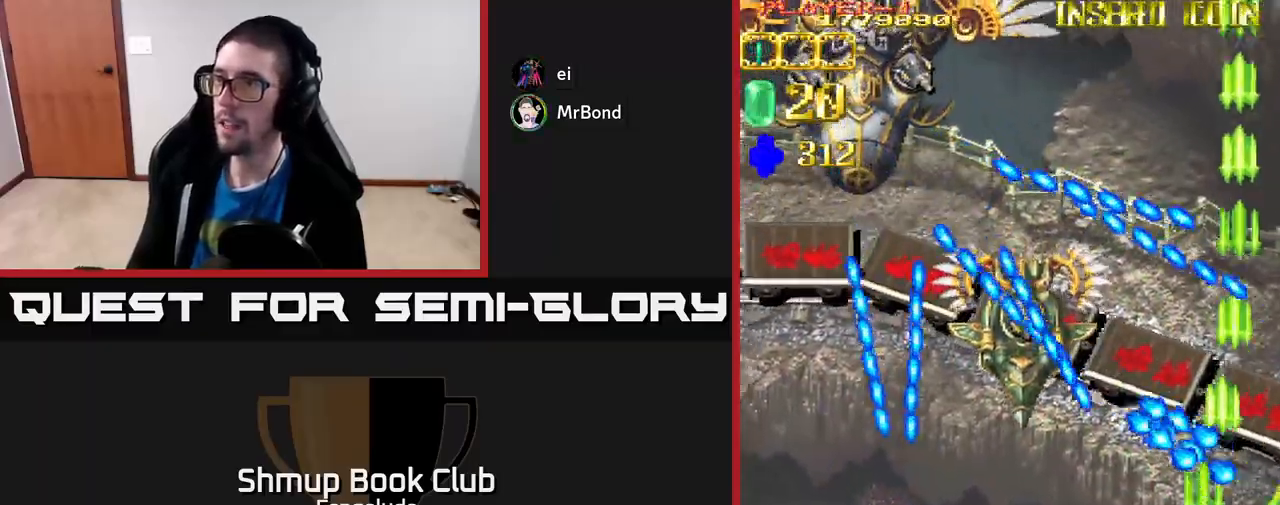
{"buttons": ["A", "DPAD_UP", "DPAD_LEFT"], "left_stick": "center", "events": [[117, "DPAD_DOWN", "up"], [383, "DPAD_UP", "down"]]}
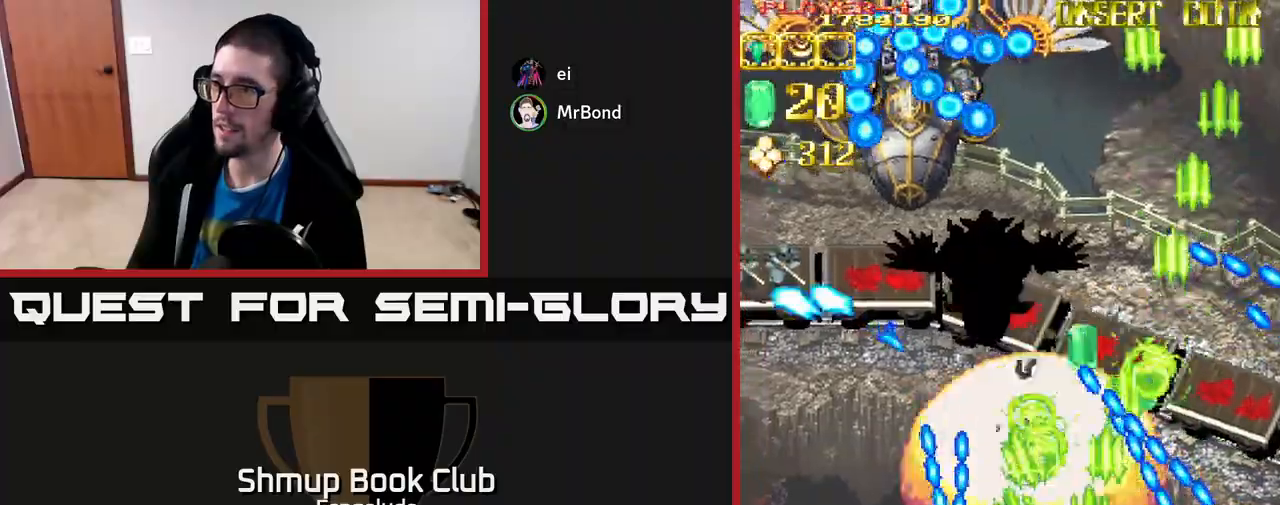
{"buttons": ["A", "DPAD_LEFT"], "left_stick": "center", "events": [[33, "DPAD_LEFT", "up"], [150, "DPAD_LEFT", "down"], [217, "DPAD_UP", "up"]]}
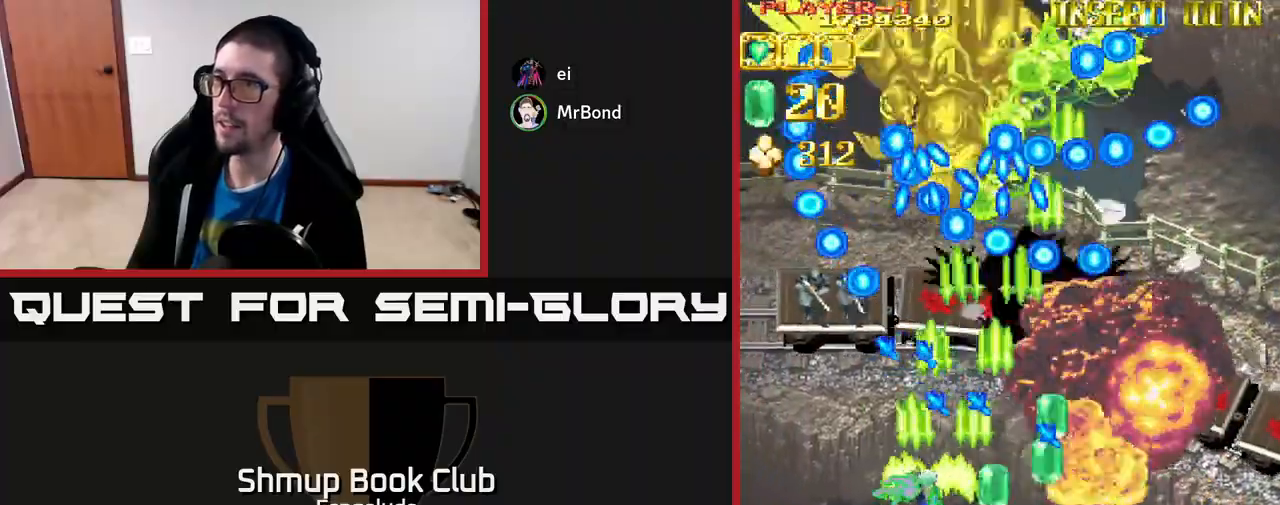
{"buttons": ["A", "DPAD_DOWN", "DPAD_RIGHT"], "left_stick": "center", "events": [[433, "DPAD_DOWN", "down"], [450, "DPAD_LEFT", "up"], [483, "DPAD_RIGHT", "down"]]}
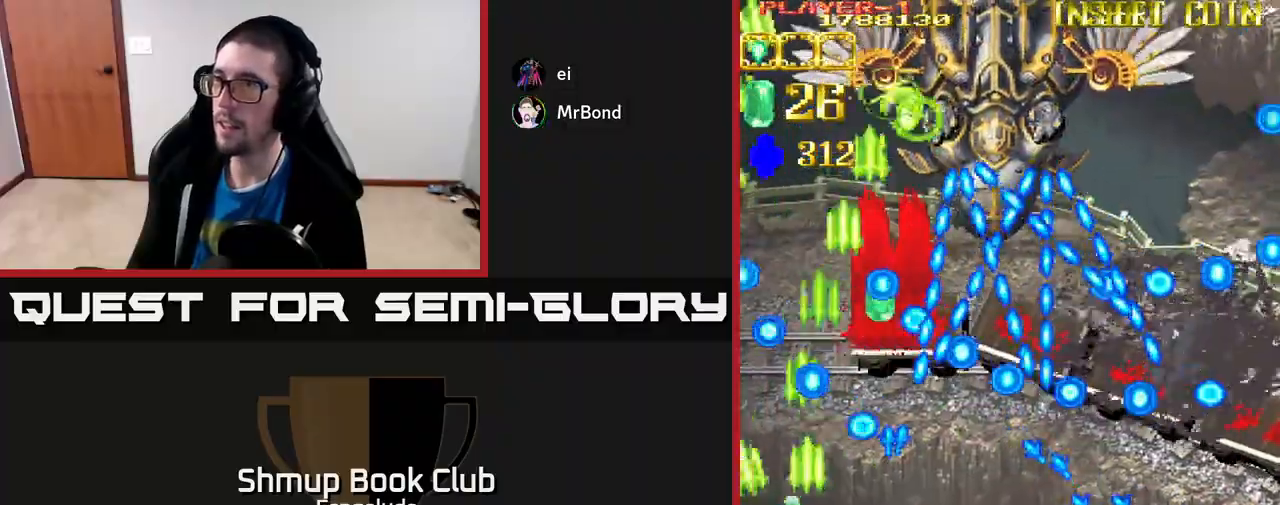
{"buttons": ["A"], "left_stick": "center", "events": [[450, "DPAD_DOWN", "up"], [467, "DPAD_RIGHT", "up"]]}
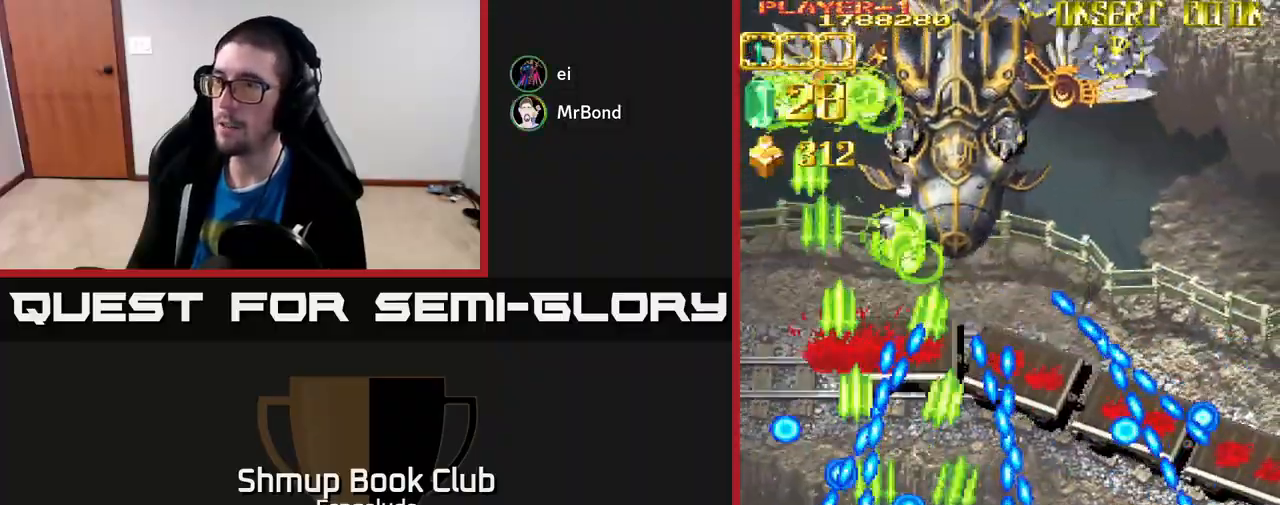
{"buttons": ["A", "DPAD_UP"], "left_stick": "center", "events": [[317, "DPAD_UP", "down"], [333, "DPAD_RIGHT", "down"], [400, "DPAD_RIGHT", "up"]]}
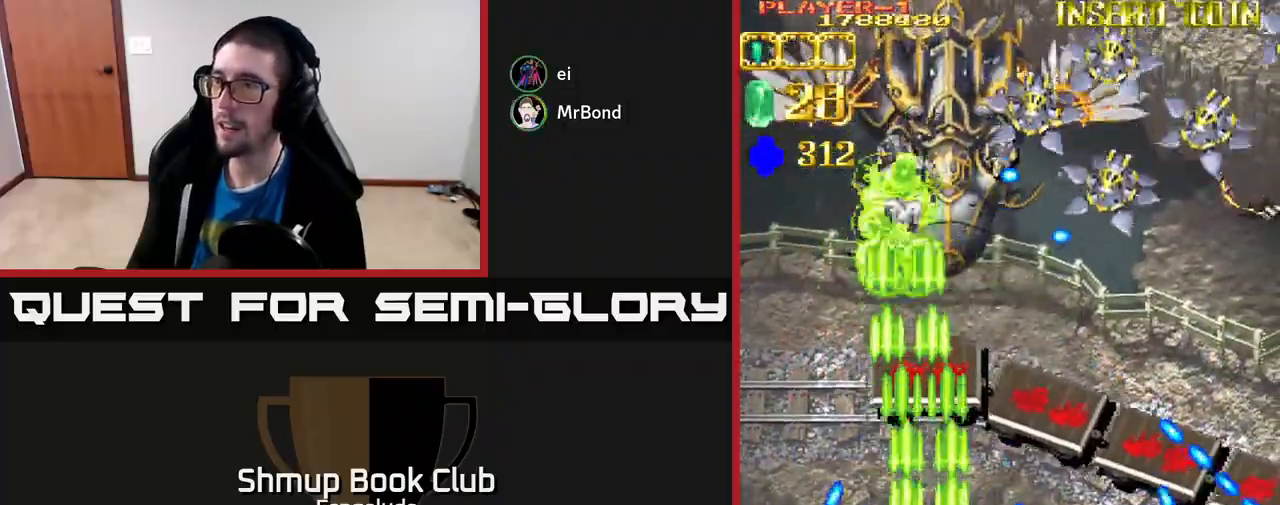
{"buttons": ["A", "DPAD_RIGHT"], "left_stick": "center", "events": [[100, "DPAD_RIGHT", "down"], [133, "DPAD_UP", "up"]]}
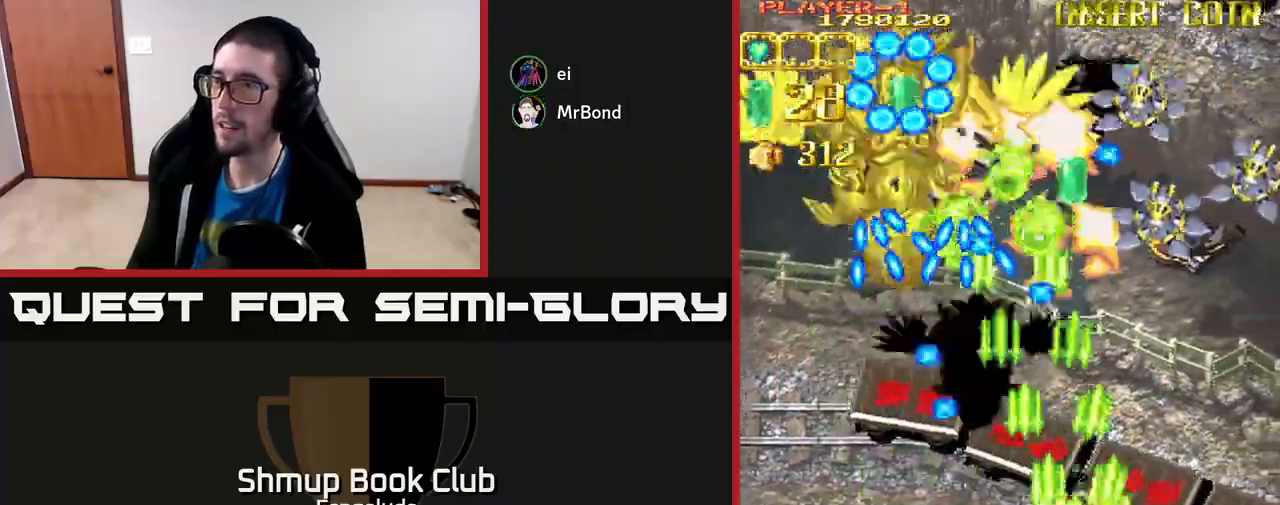
{"buttons": ["A", "DPAD_DOWN", "DPAD_LEFT"], "left_stick": "center", "events": [[417, "DPAD_DOWN", "down"], [433, "DPAD_RIGHT", "up"], [467, "DPAD_LEFT", "down"]]}
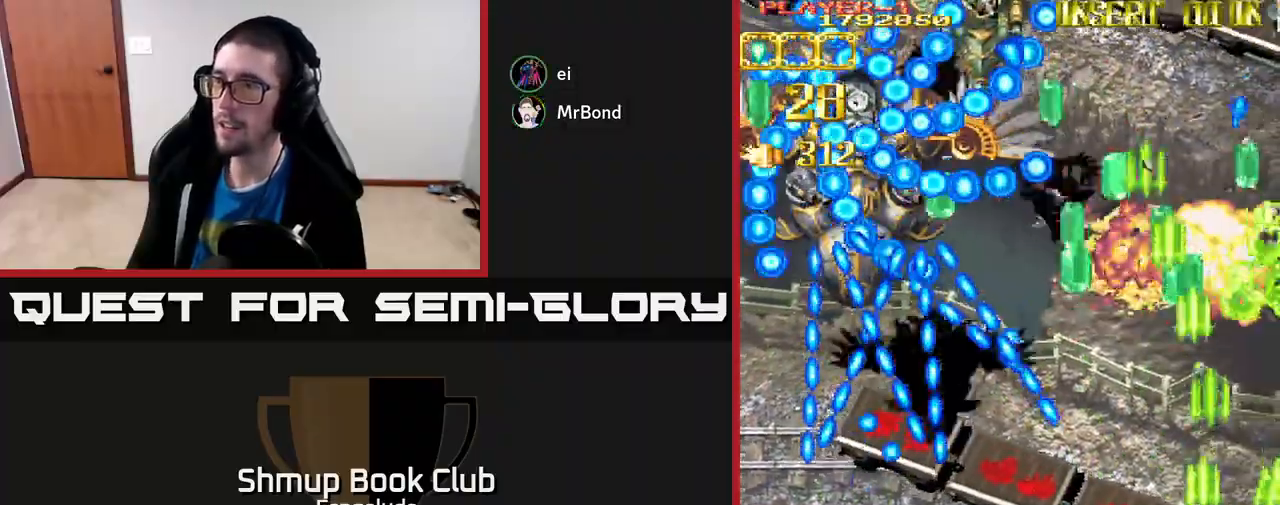
{"buttons": ["A", "DPAD_UP"], "left_stick": "center", "events": [[233, "DPAD_DOWN", "up"], [300, "X", "down"], [333, "DPAD_UP", "down"], [433, "X", "up"], [467, "DPAD_LEFT", "up"]]}
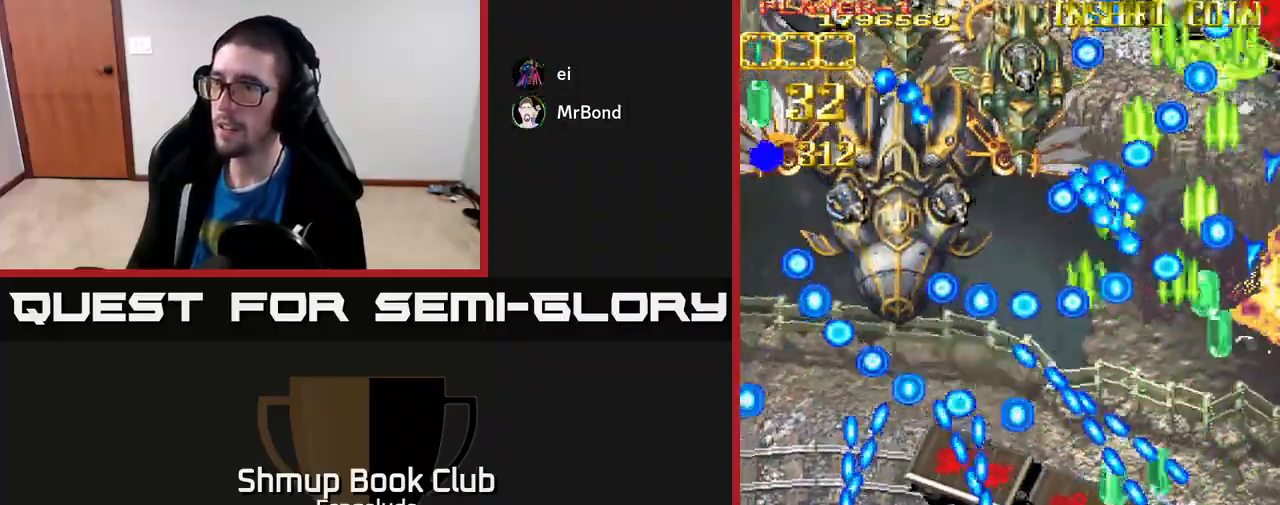
{"buttons": ["A", "DPAD_UP", "DPAD_LEFT"], "left_stick": "center", "events": [[183, "DPAD_LEFT", "down"]]}
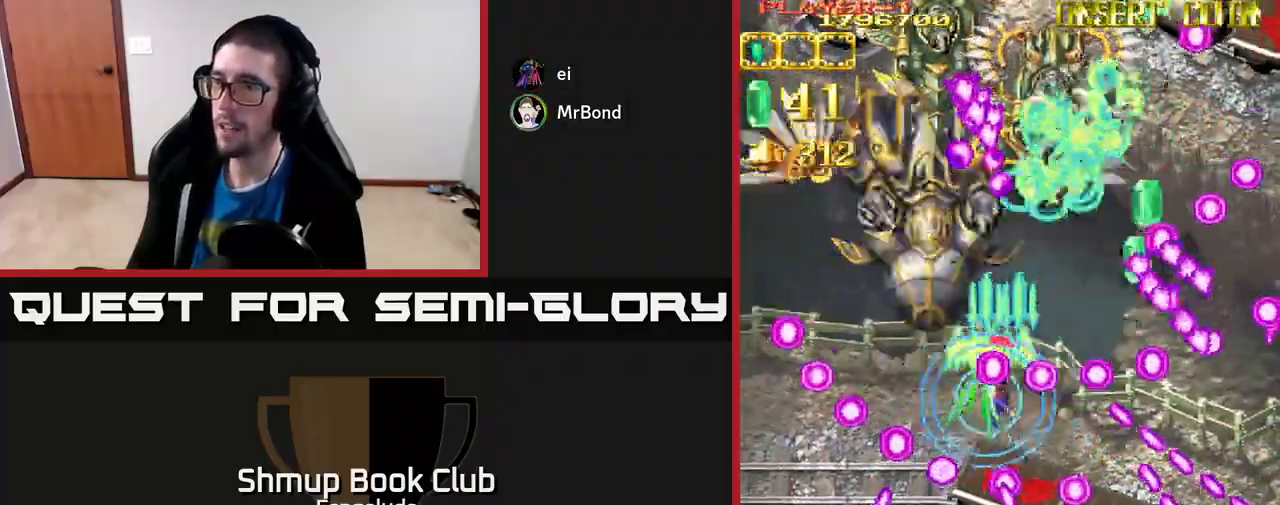
{"buttons": ["A", "DPAD_RIGHT"], "left_stick": "center", "events": [[67, "DPAD_UP", "up"], [183, "DPAD_LEFT", "up"], [500, "DPAD_RIGHT", "down"]]}
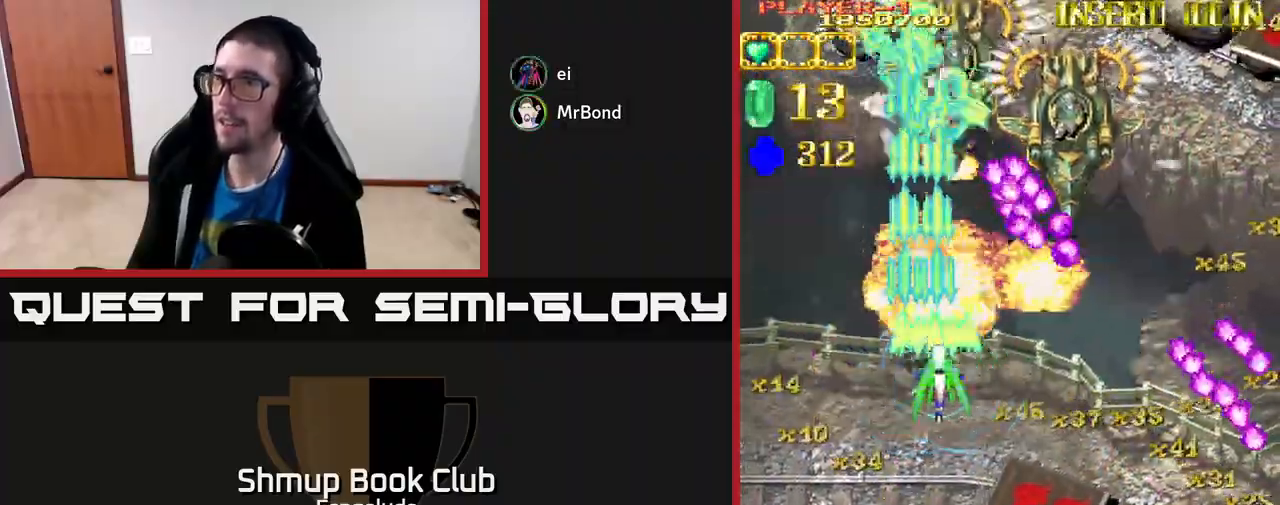
{"buttons": ["A", "DPAD_LEFT"], "left_stick": "center", "events": [[217, "DPAD_DOWN", "down"], [400, "DPAD_RIGHT", "up"], [450, "DPAD_LEFT", "down"], [500, "DPAD_DOWN", "up"]]}